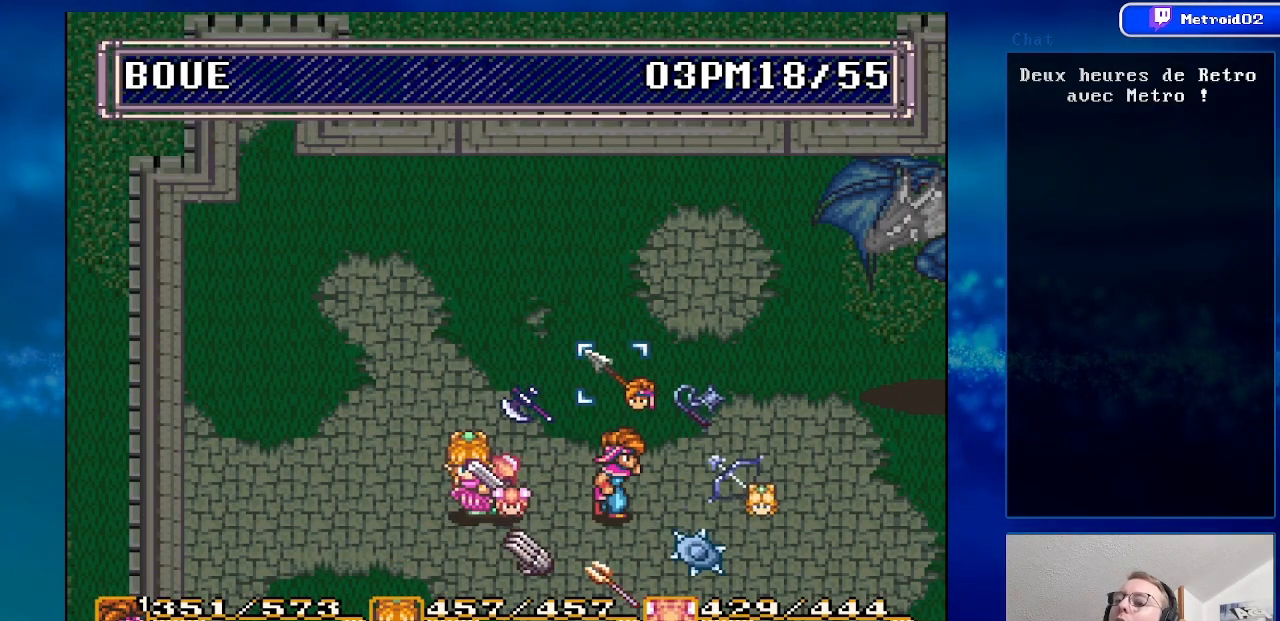
Gameplay with a controller (Nintendo layout); each line is a JSON object with the inputs held at the frame after it. "events" lists button and stick changes between this image and that frame as [ms after this image, input, new state], when the widget could be followed in between. Not read: L1 L3 R1 R3.
{"buttons": ["DPAD_RIGHT"], "events": [[150, "X", "up"], [250, "DPAD_RIGHT", "down"]]}
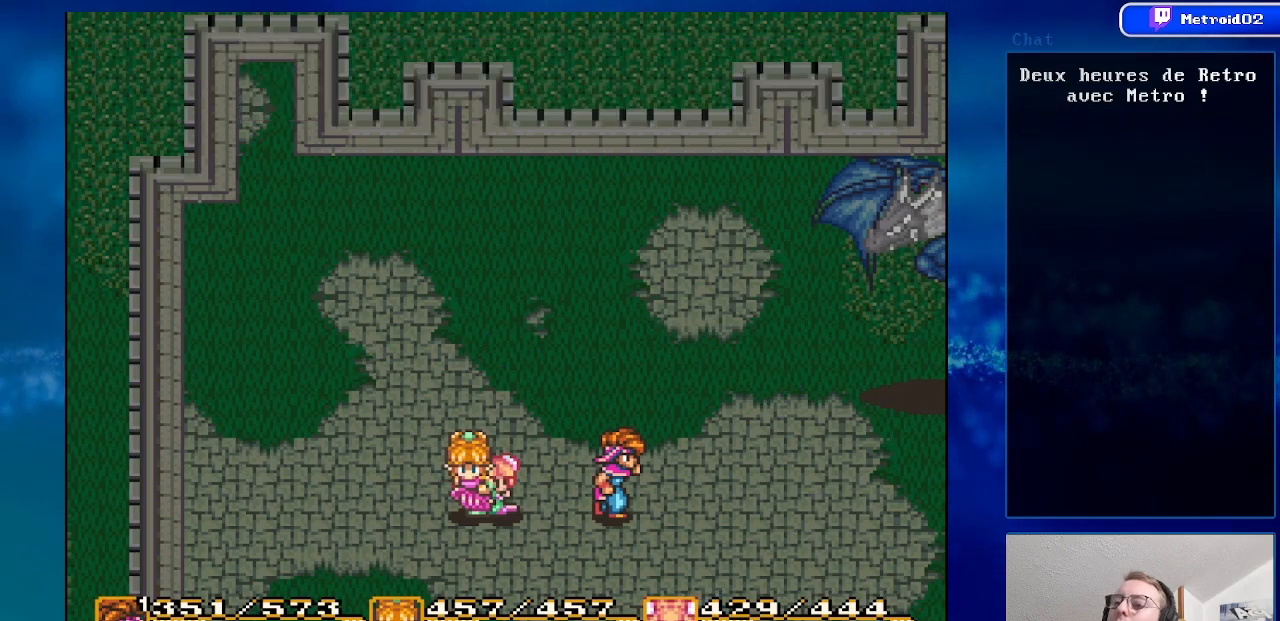
{"buttons": ["Y"], "events": [[433, "Y", "down"], [483, "DPAD_RIGHT", "up"]]}
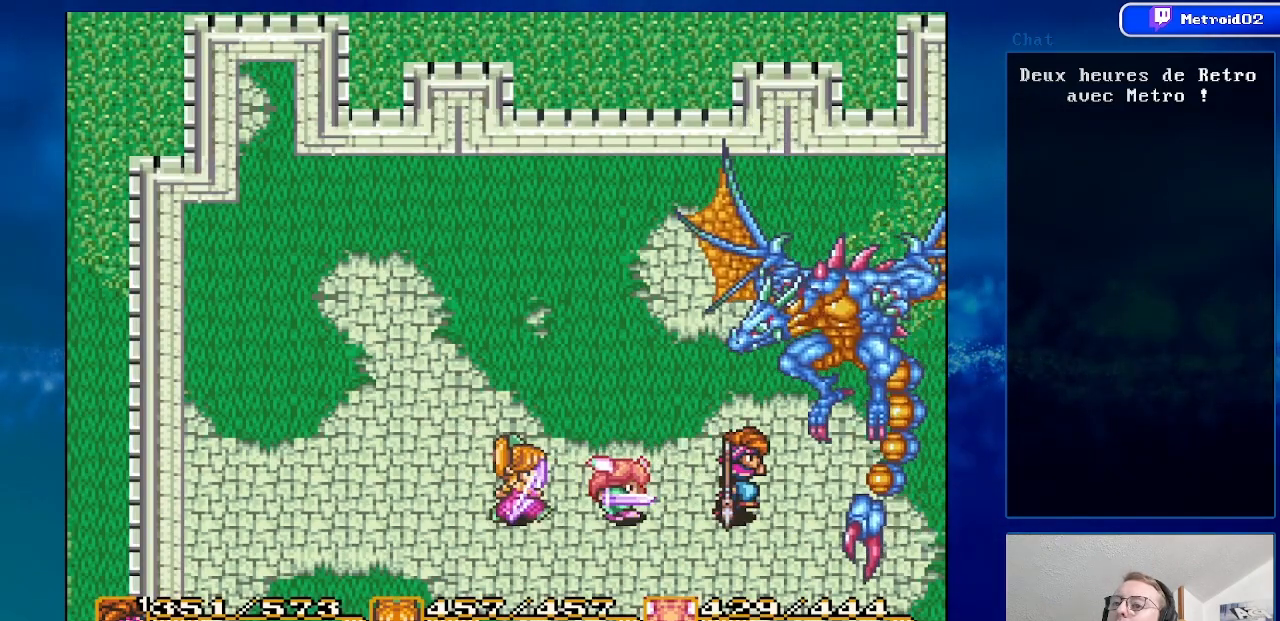
{"buttons": [], "events": [[67, "Y", "up"], [183, "A", "down"], [300, "A", "up"], [433, "A", "down"], [500, "A", "up"]]}
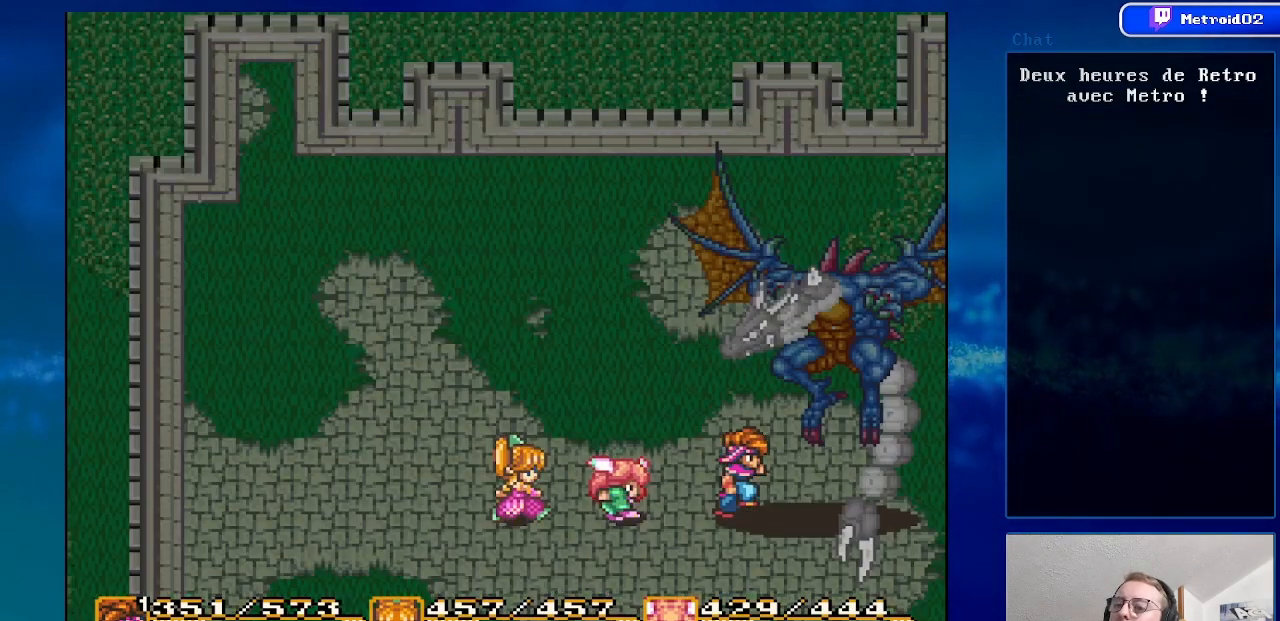
{"buttons": [], "events": [[133, "A", "down"], [250, "A", "up"], [333, "A", "down"], [450, "A", "up"]]}
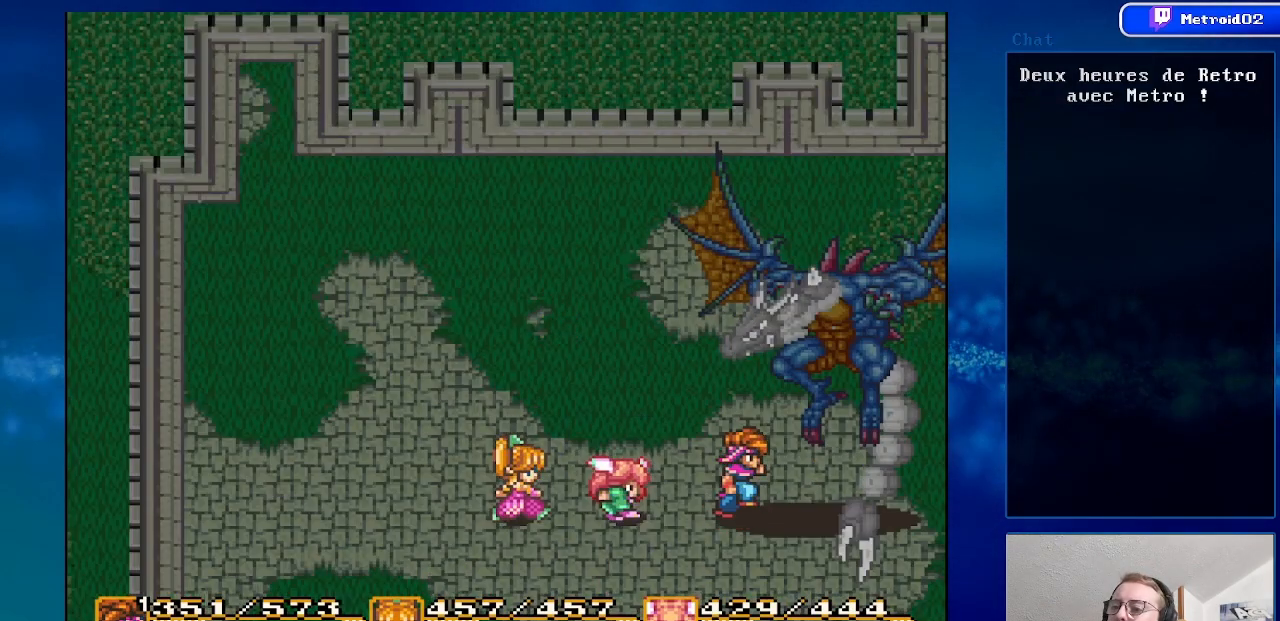
{"buttons": ["A"], "events": [[67, "A", "down"], [150, "A", "up"], [233, "A", "down"], [350, "A", "up"], [467, "A", "down"]]}
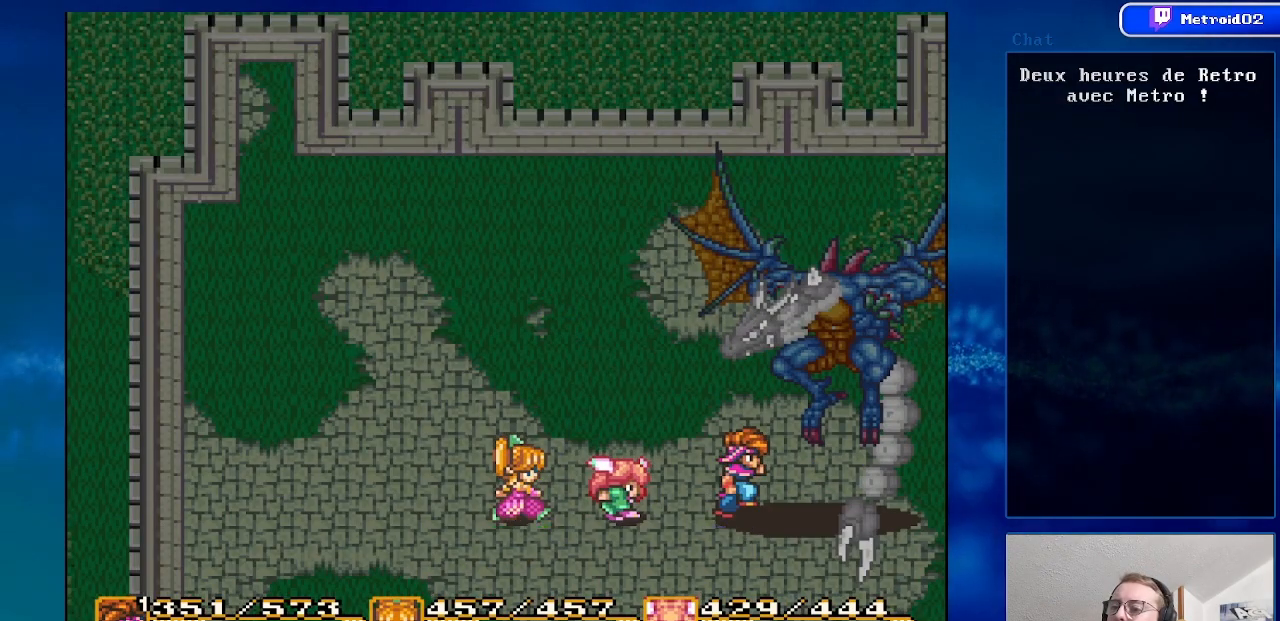
{"buttons": ["A", "DPAD_RIGHT"], "events": [[50, "A", "up"], [383, "DPAD_RIGHT", "down"], [467, "A", "down"]]}
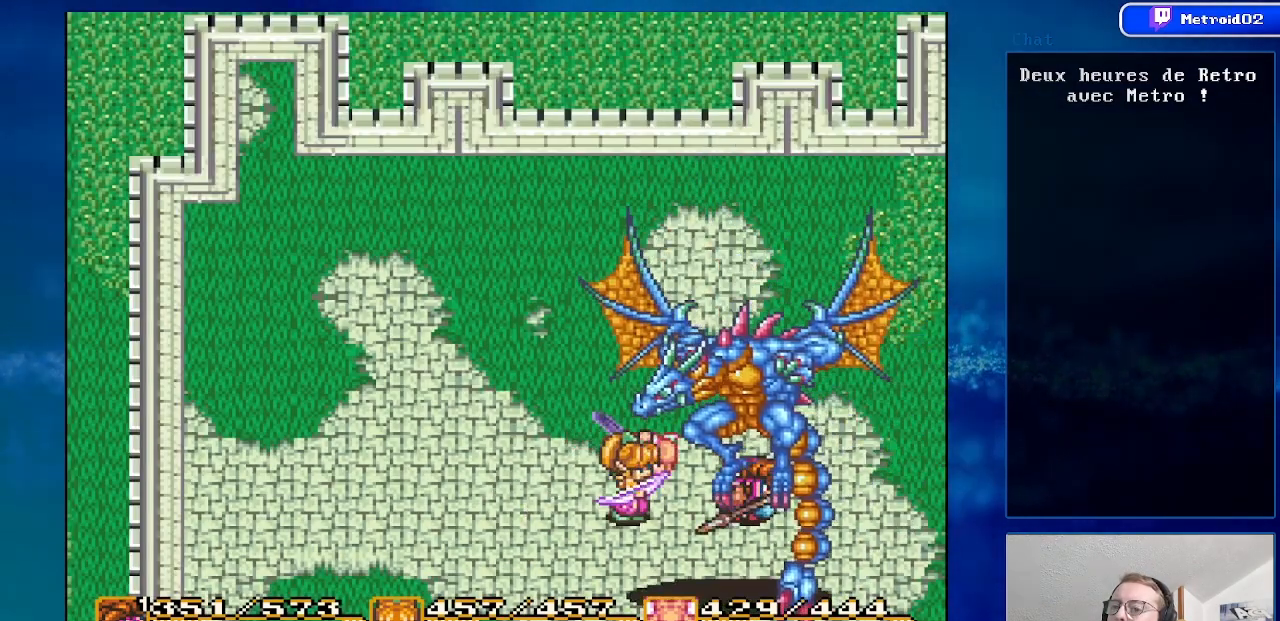
{"buttons": ["DPAD_DOWN"], "events": [[67, "DPAD_RIGHT", "up"], [133, "A", "up"], [383, "DPAD_DOWN", "down"]]}
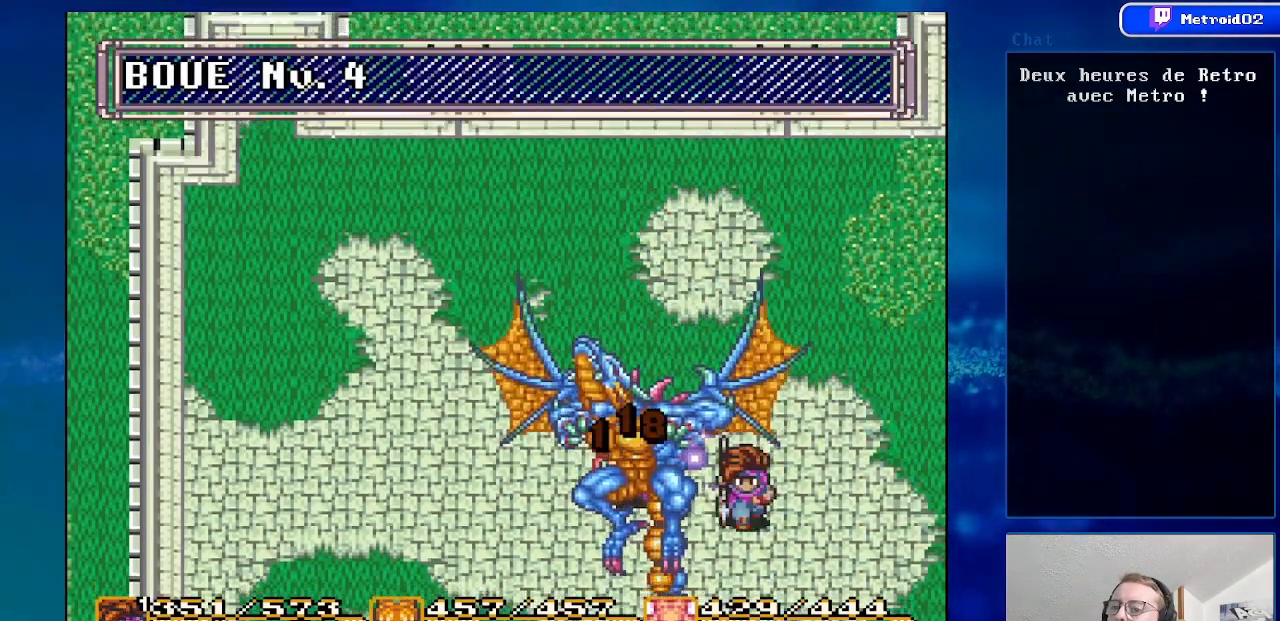
{"buttons": ["DPAD_DOWN", "DPAD_RIGHT"], "events": [[283, "DPAD_LEFT", "down"], [350, "DPAD_LEFT", "up"], [467, "DPAD_RIGHT", "down"]]}
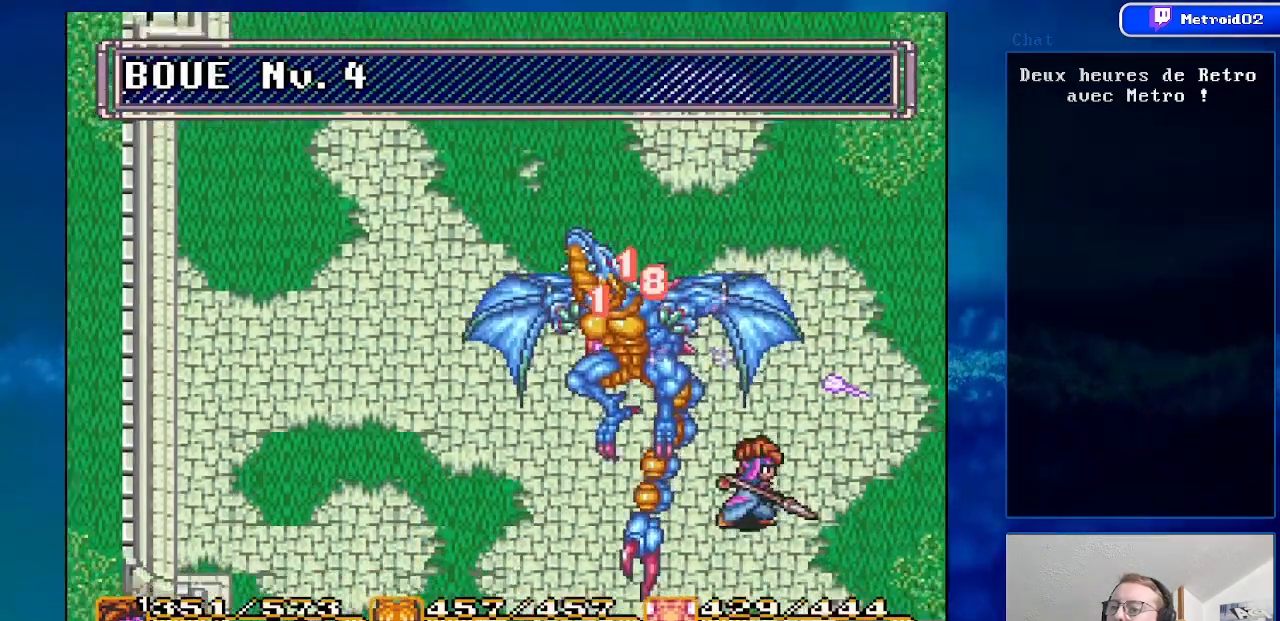
{"buttons": ["DPAD_RIGHT"], "events": [[200, "DPAD_DOWN", "up"]]}
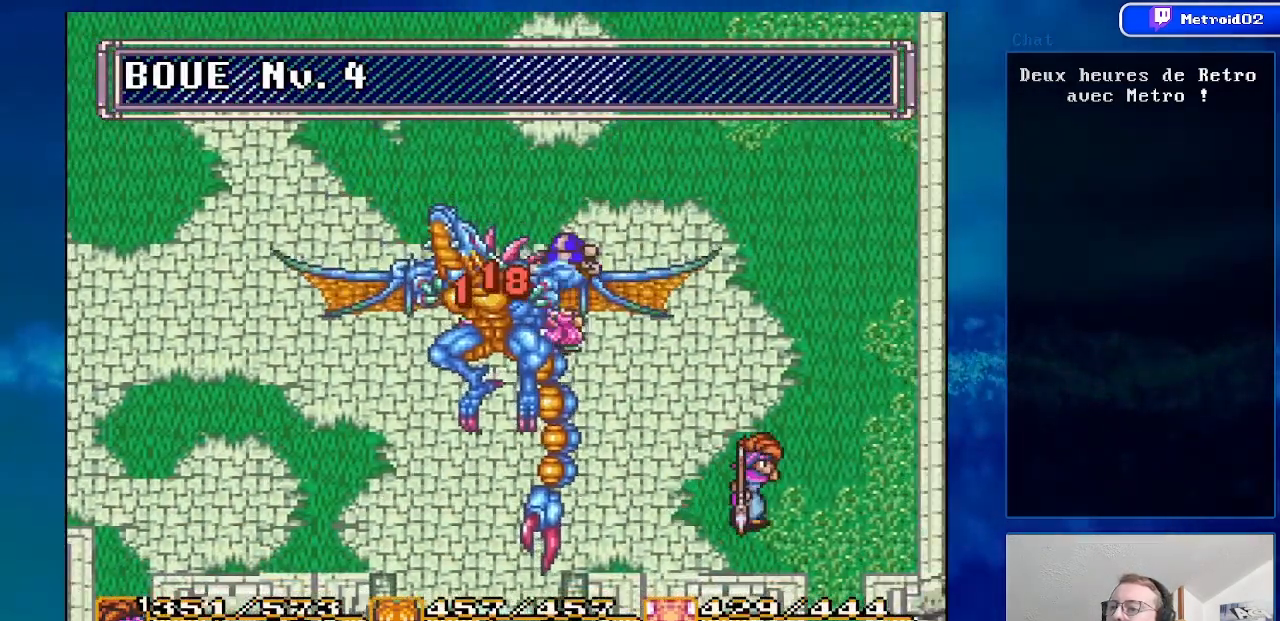
{"buttons": ["DPAD_UP"], "events": [[133, "DPAD_RIGHT", "up"], [300, "DPAD_RIGHT", "down"], [467, "DPAD_RIGHT", "up"], [500, "DPAD_UP", "down"]]}
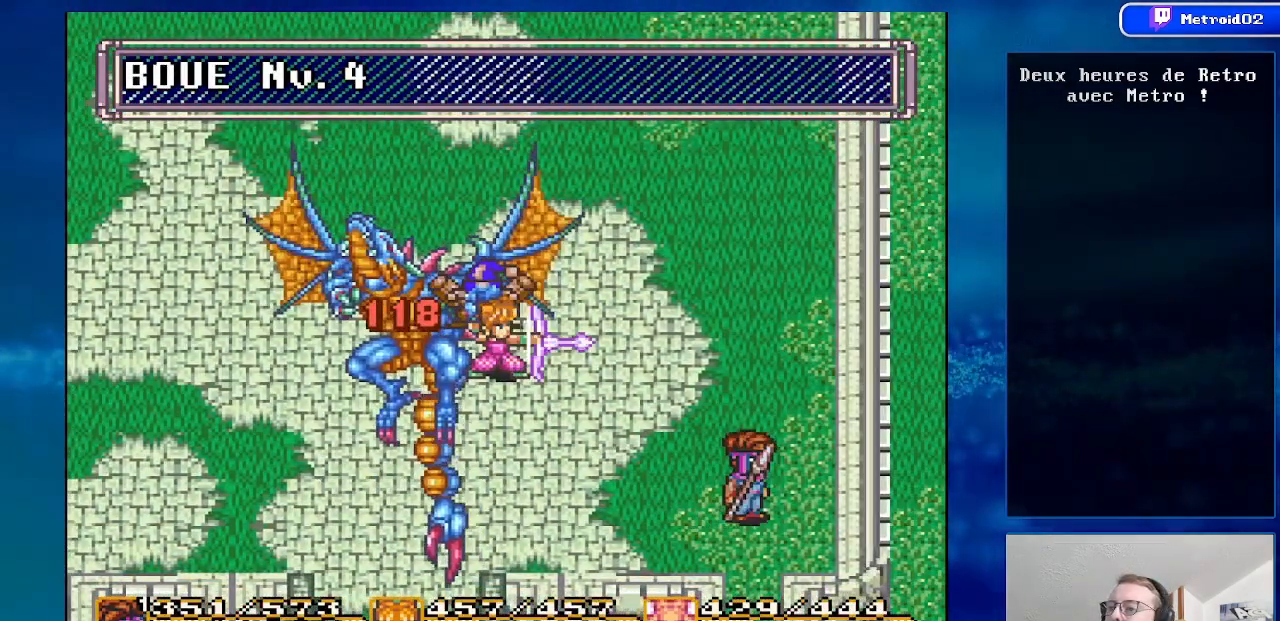
{"buttons": ["DPAD_LEFT"], "events": [[200, "DPAD_UP", "up"], [500, "DPAD_LEFT", "down"]]}
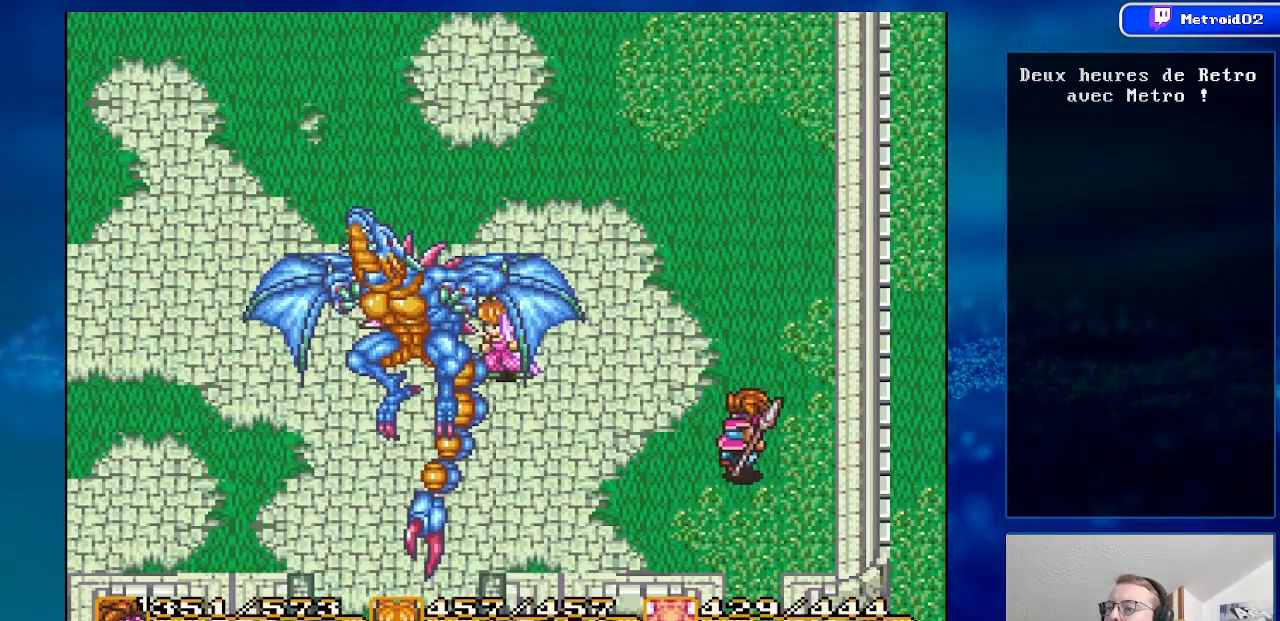
{"buttons": [], "events": [[283, "DPAD_LEFT", "up"]]}
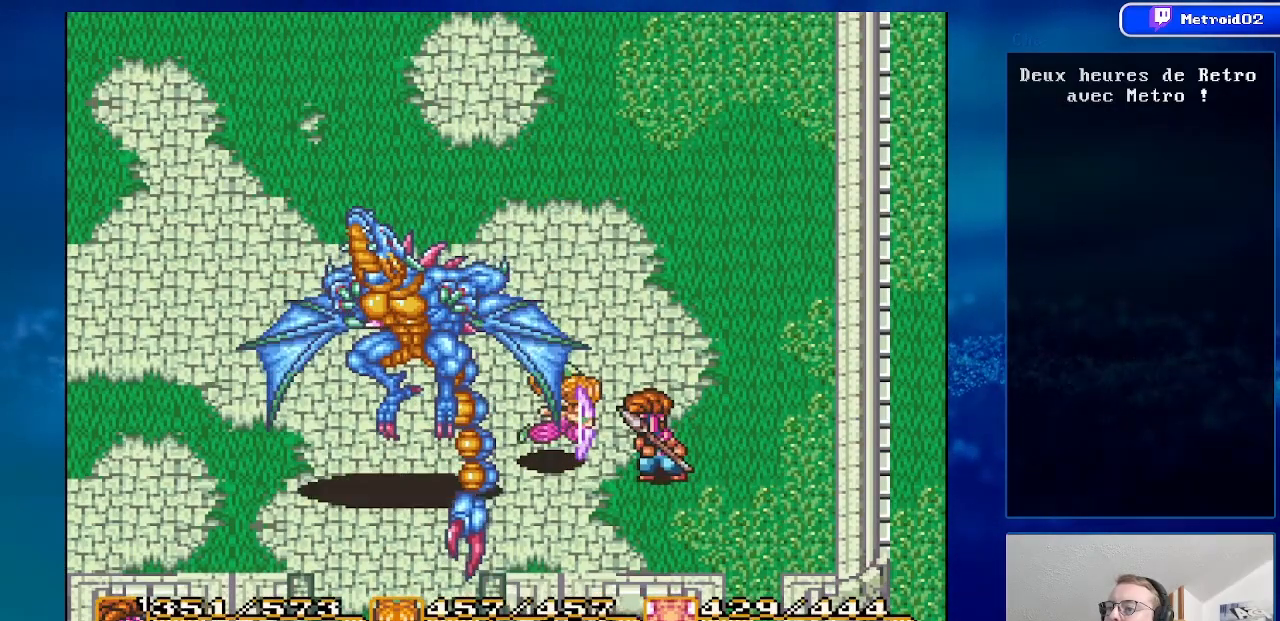
{"buttons": [], "events": []}
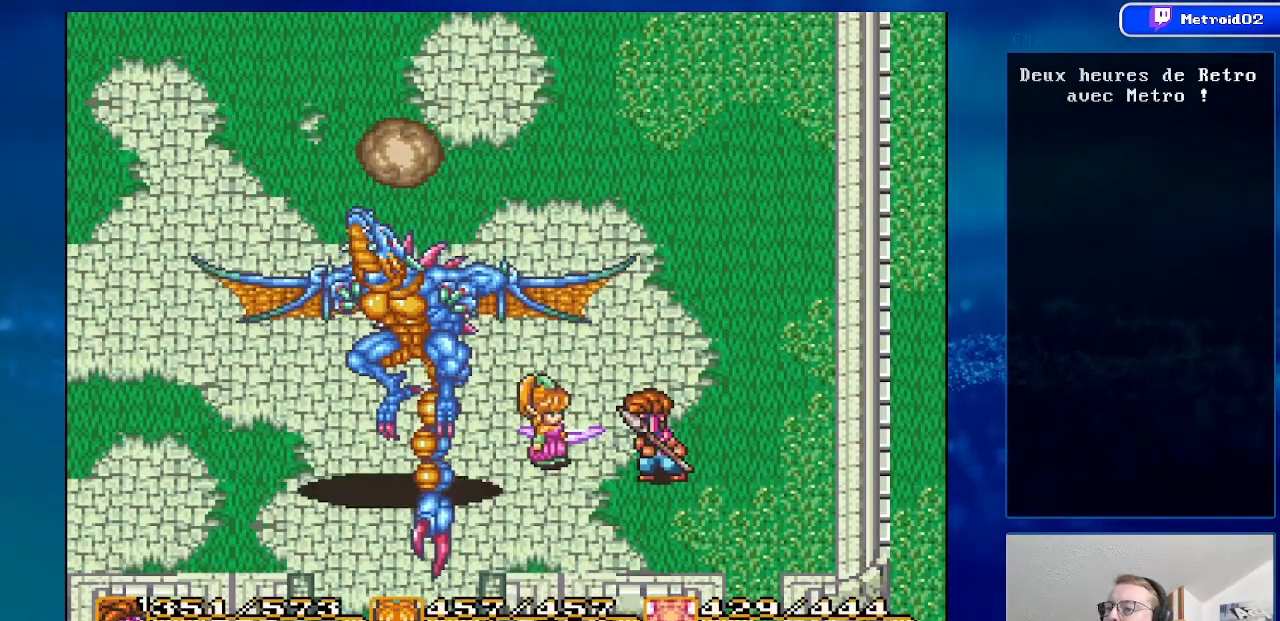
{"buttons": [], "events": []}
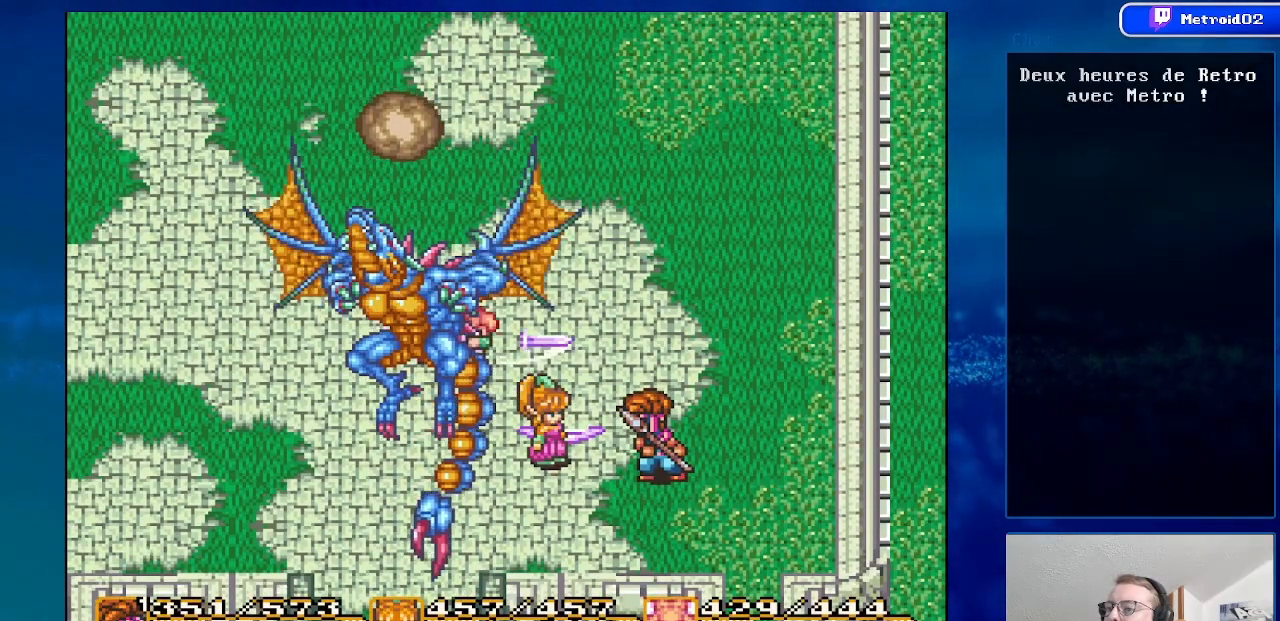
{"buttons": [], "events": []}
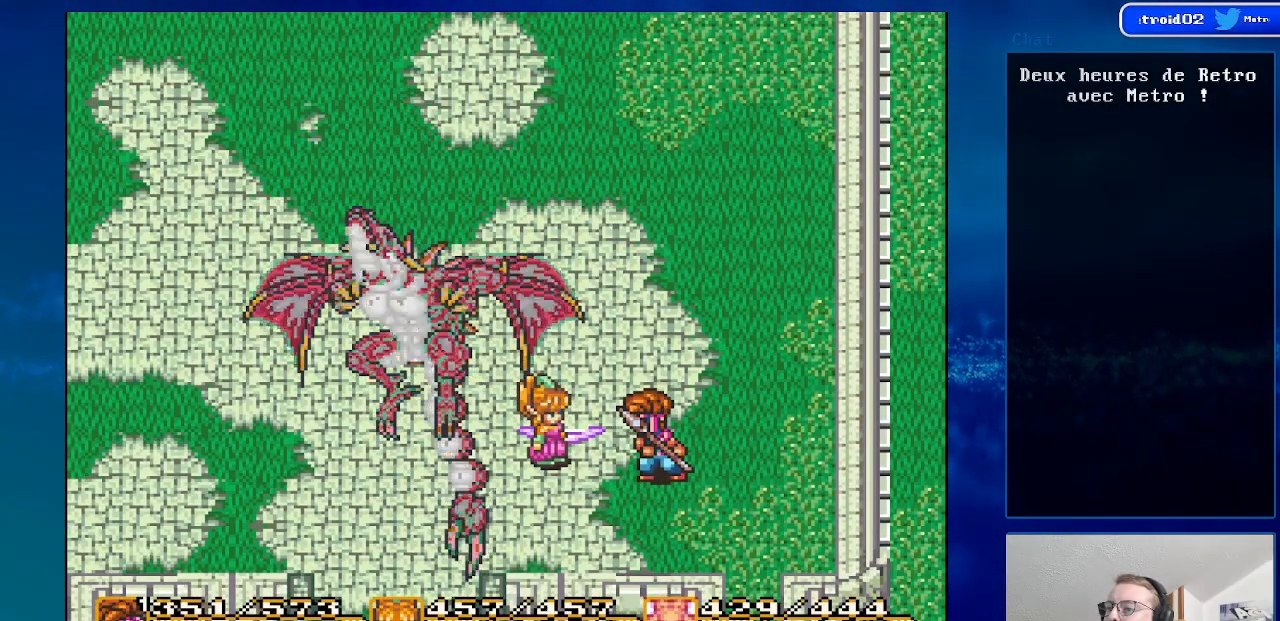
{"buttons": [], "events": [[233, "DPAD_LEFT", "down"], [450, "DPAD_LEFT", "up"]]}
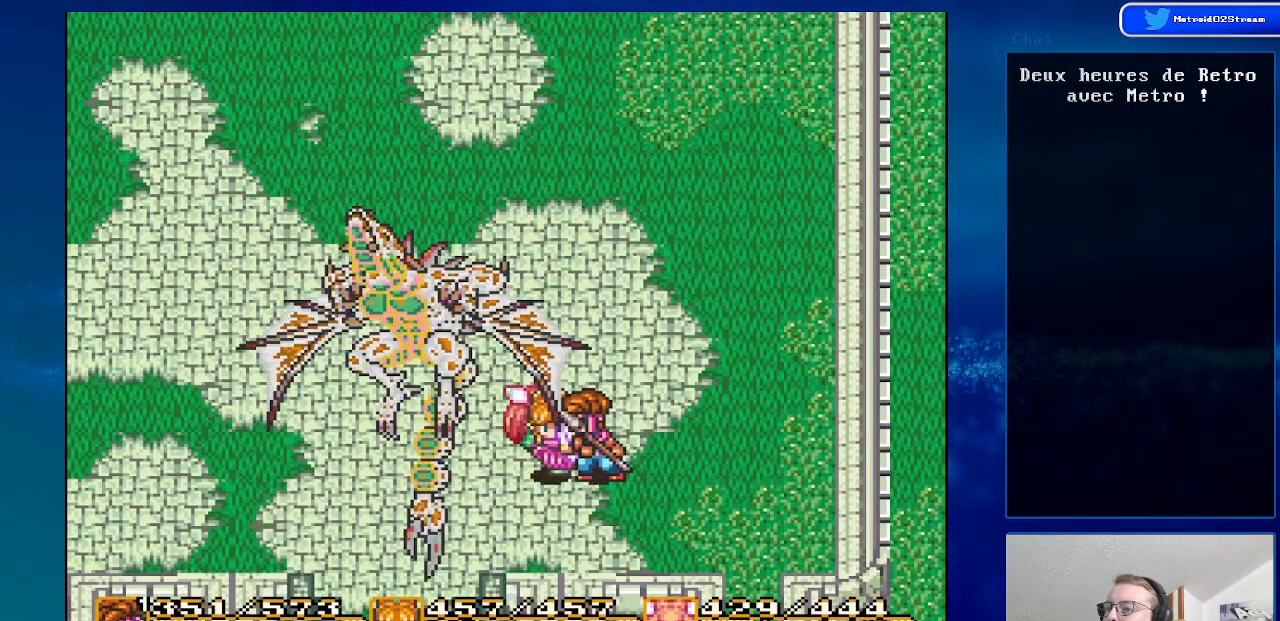
{"buttons": [], "events": []}
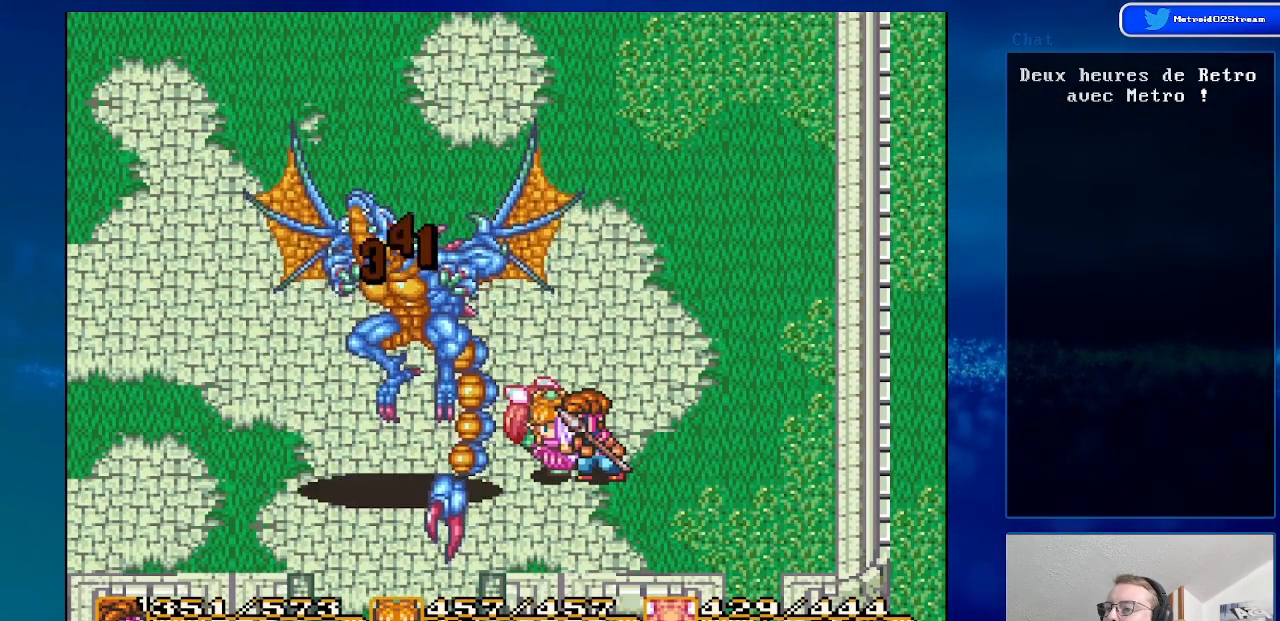
{"buttons": ["DPAD_RIGHT"], "events": [[267, "DPAD_RIGHT", "down"]]}
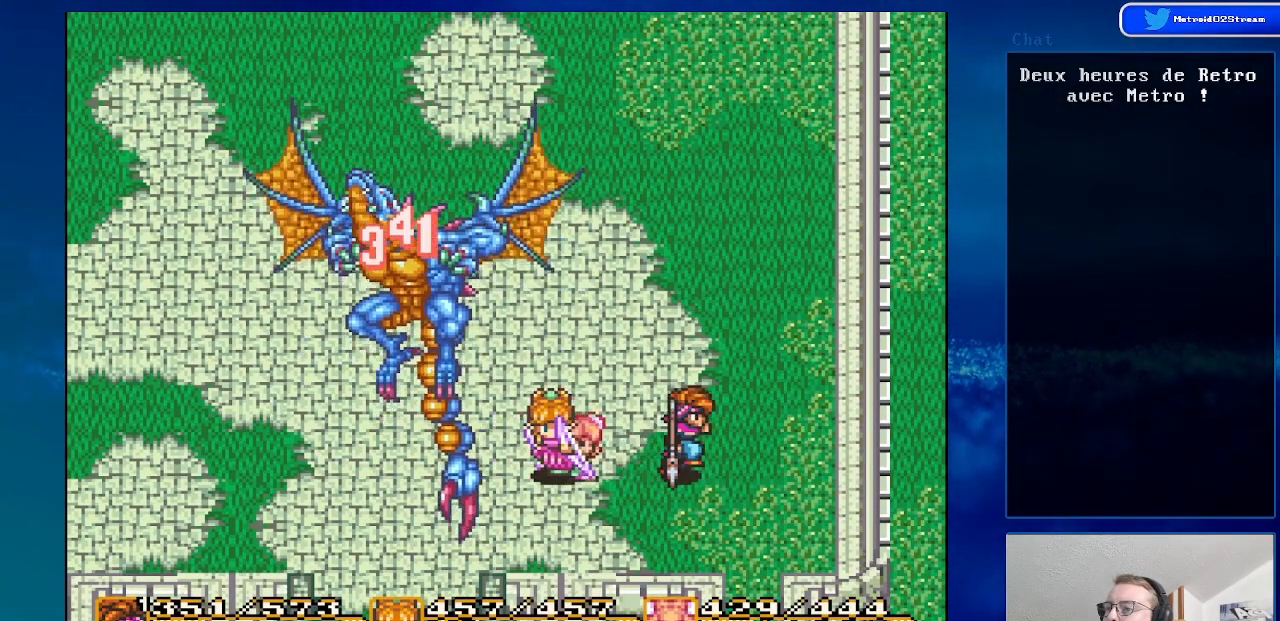
{"buttons": [], "events": [[50, "DPAD_RIGHT", "up"], [167, "DPAD_LEFT", "down"], [367, "DPAD_LEFT", "up"]]}
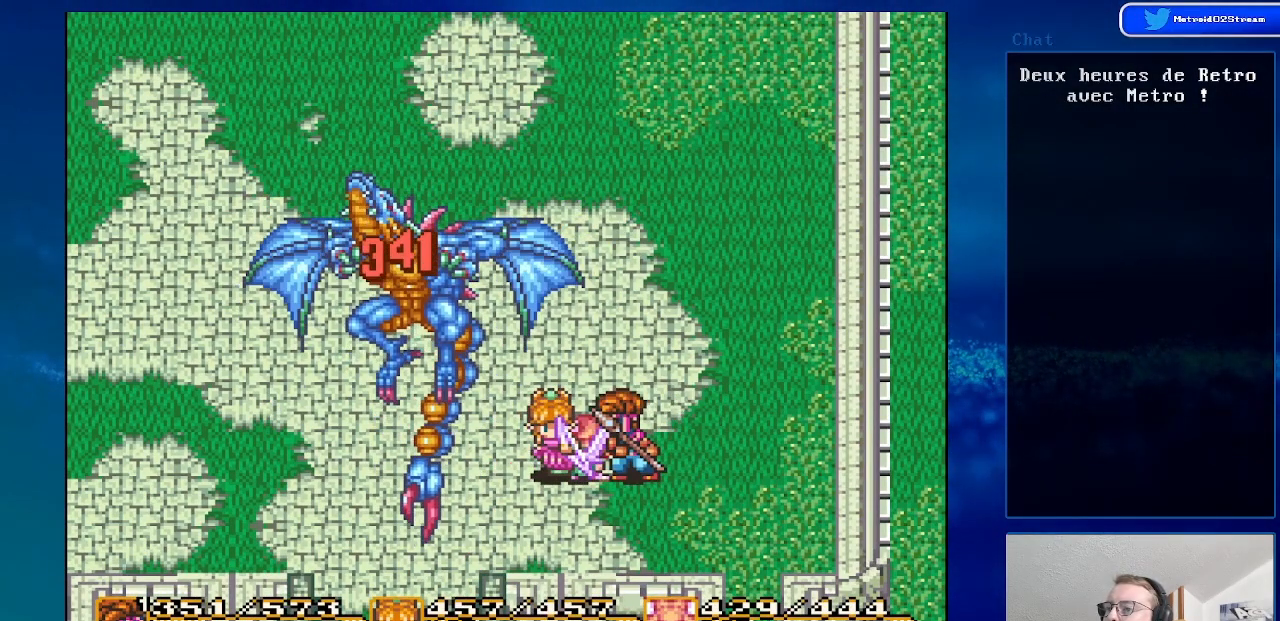
{"buttons": [], "events": [[33, "DPAD_LEFT", "down"], [233, "DPAD_LEFT", "up"]]}
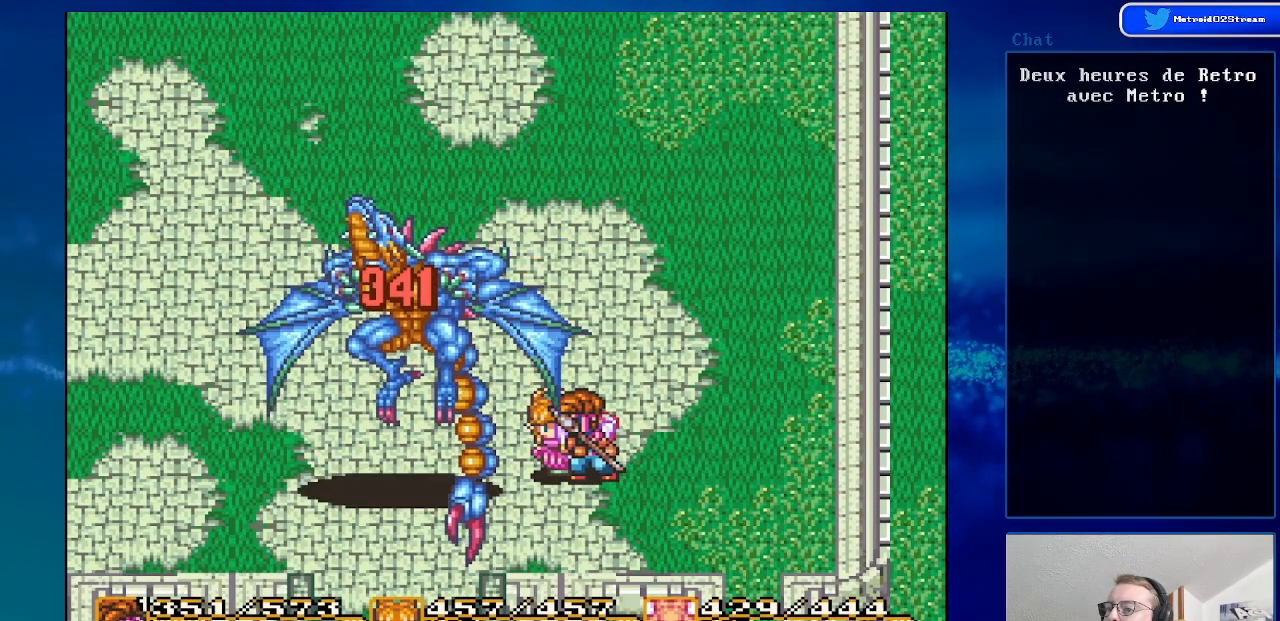
{"buttons": ["Y"], "events": [[467, "Y", "down"]]}
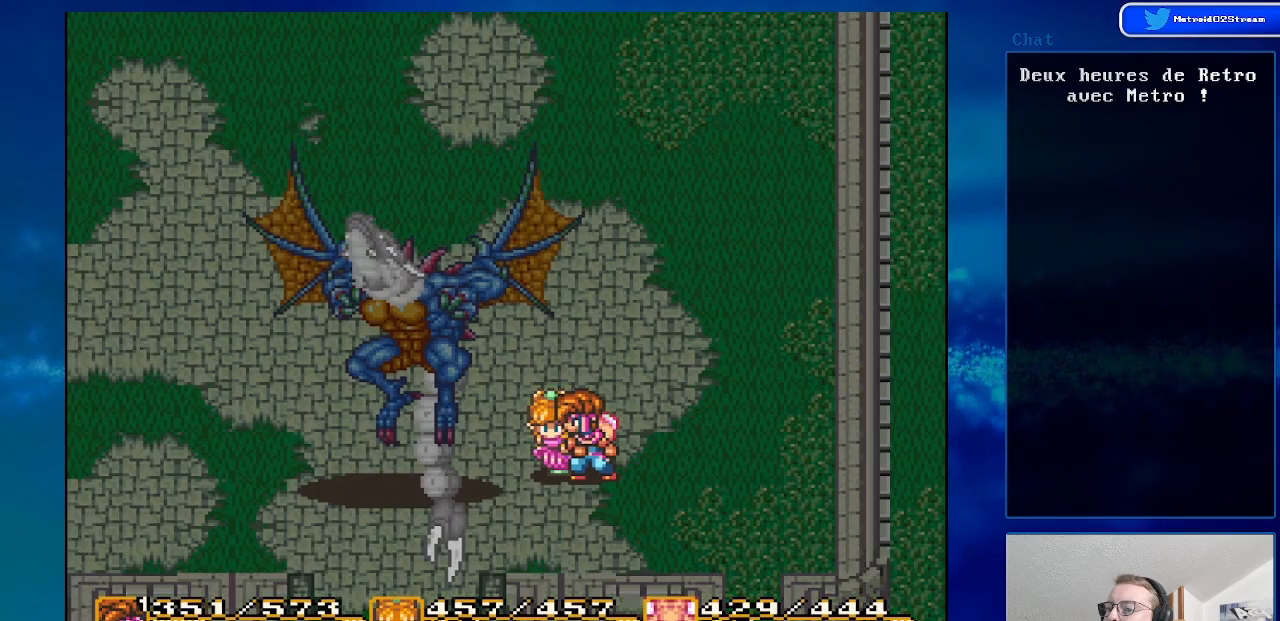
{"buttons": ["A"], "events": [[100, "Y", "up"], [283, "A", "down"], [367, "A", "up"], [467, "A", "down"]]}
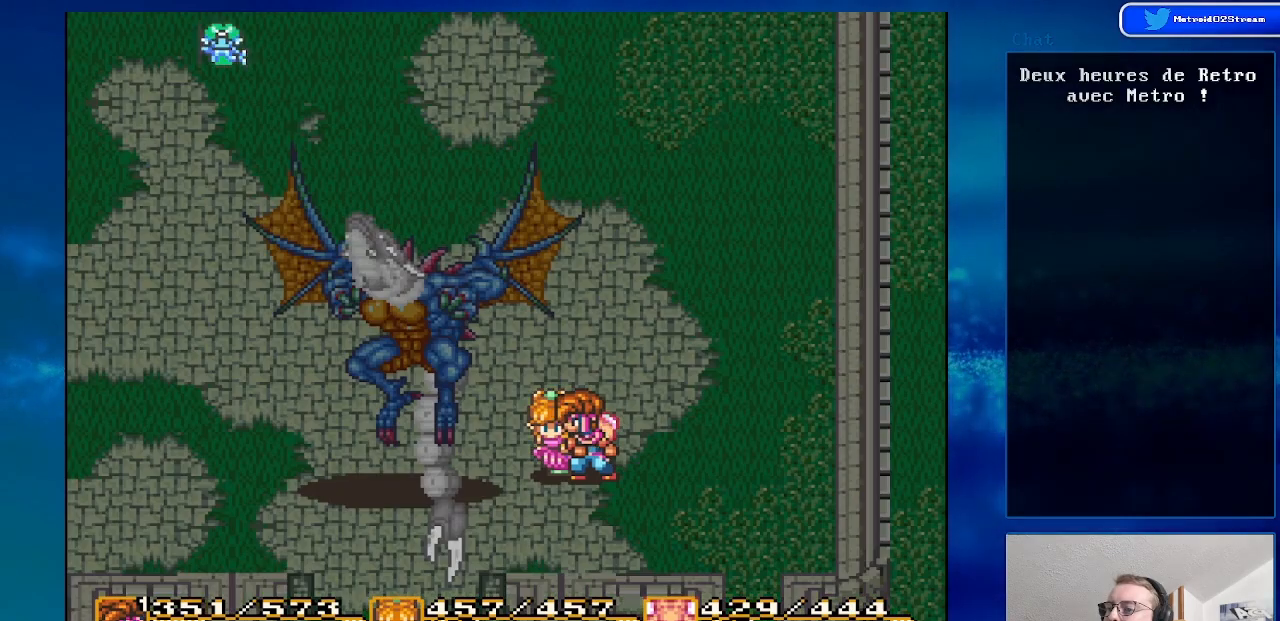
{"buttons": [], "events": [[67, "A", "up"], [183, "A", "down"], [250, "A", "up"], [367, "A", "down"], [450, "A", "up"]]}
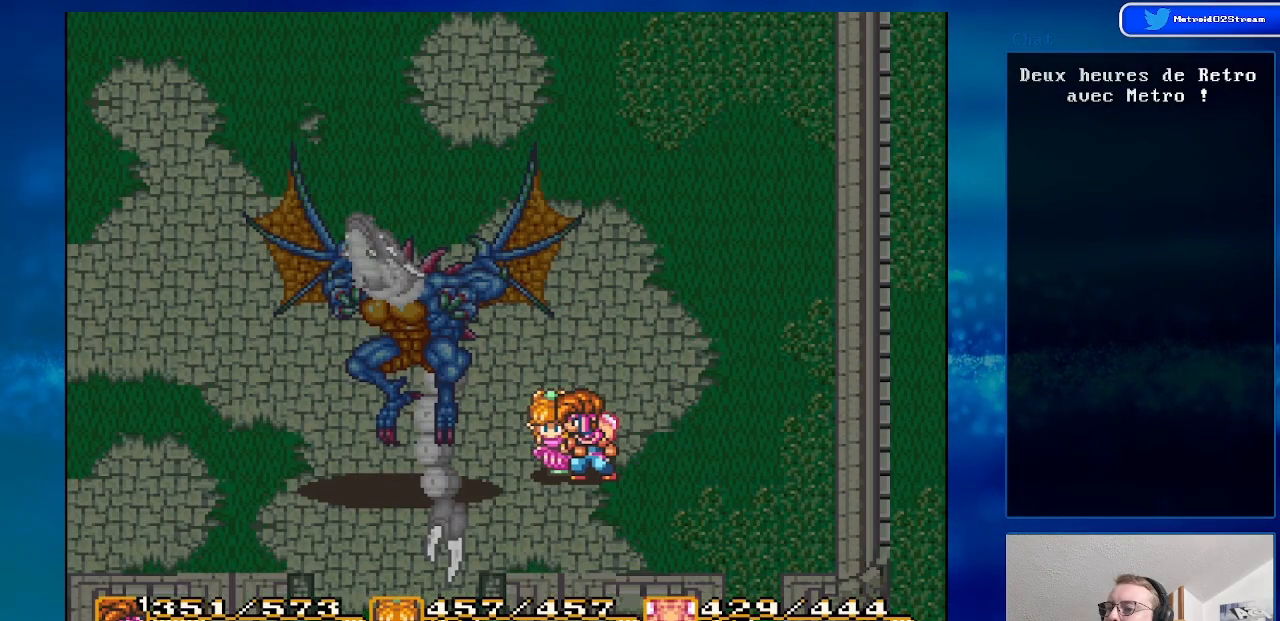
{"buttons": [], "events": [[33, "A", "down"], [100, "A", "up"], [200, "A", "down"], [300, "A", "up"]]}
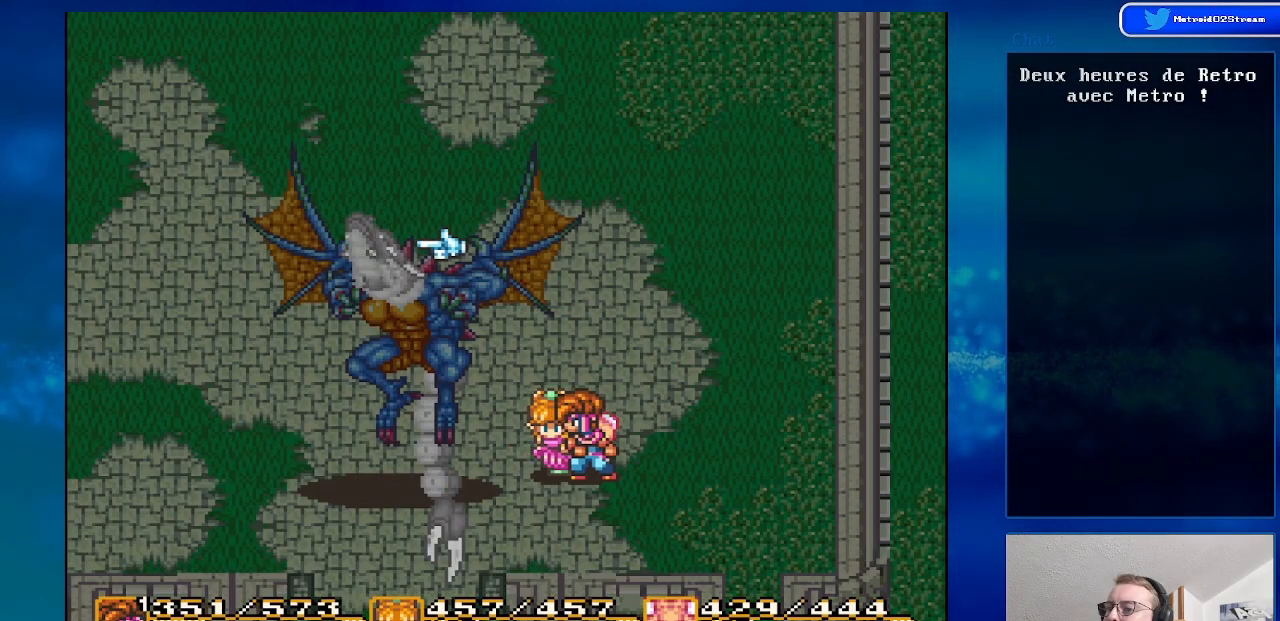
{"buttons": [], "events": [[50, "DPAD_LEFT", "down"], [250, "DPAD_LEFT", "up"]]}
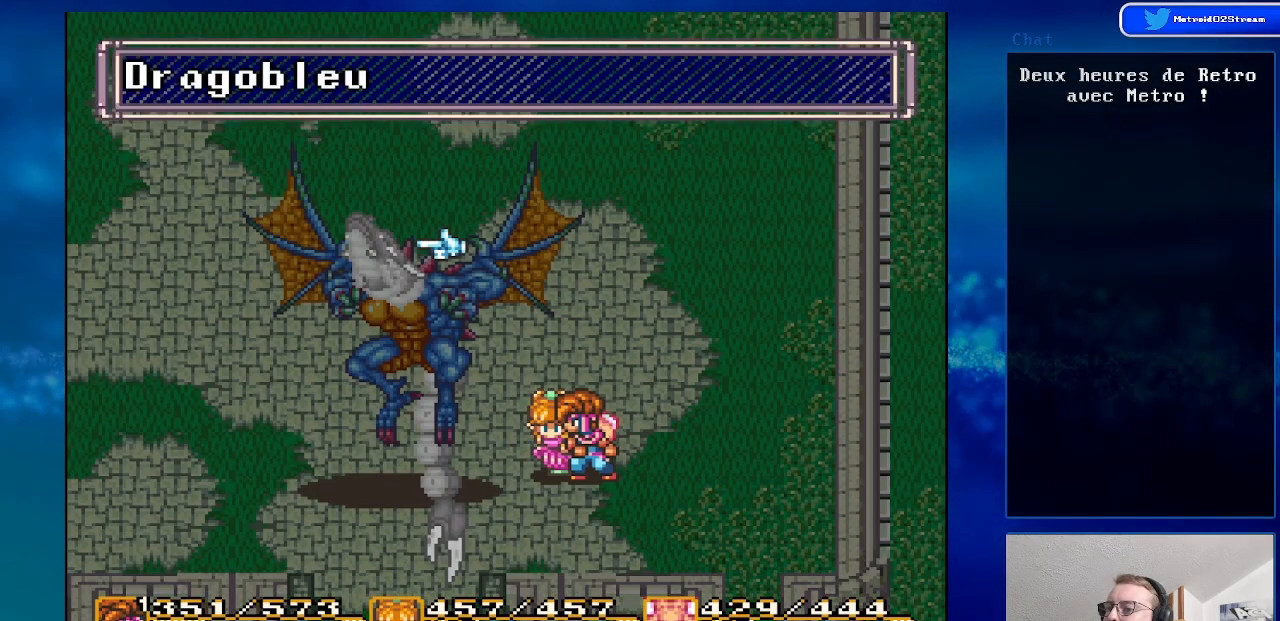
{"buttons": ["DPAD_LEFT"], "events": [[133, "A", "down"], [283, "A", "up"], [450, "DPAD_LEFT", "down"]]}
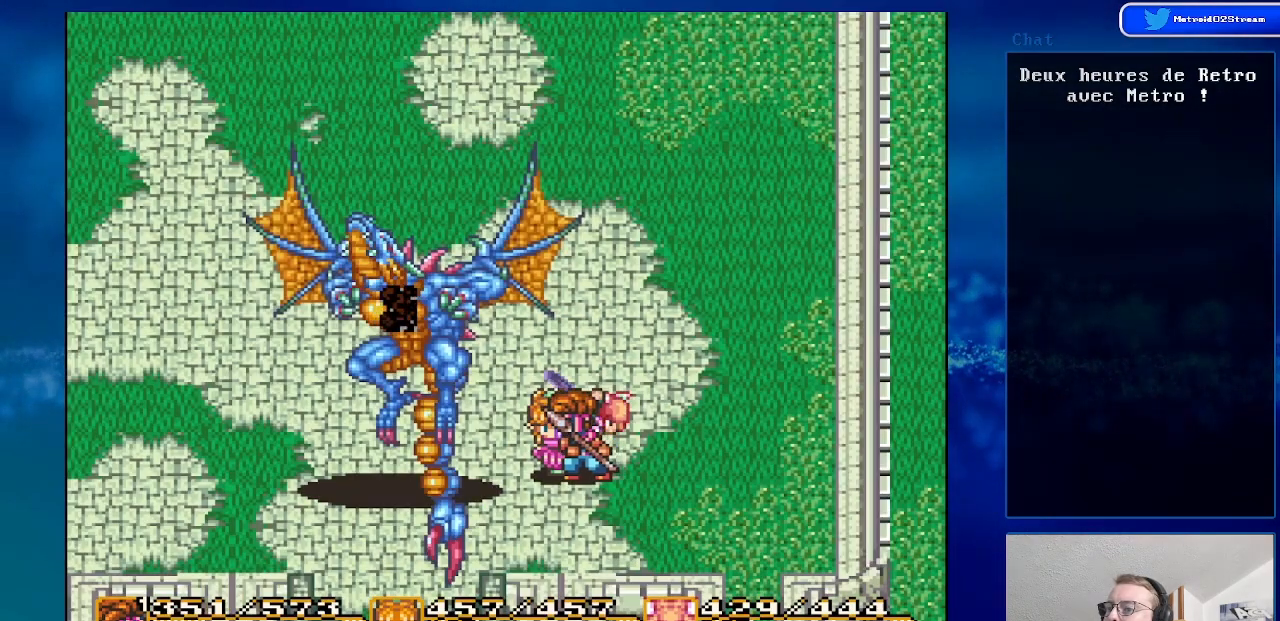
{"buttons": [], "events": [[167, "A", "down"], [333, "DPAD_LEFT", "up"], [350, "A", "up"]]}
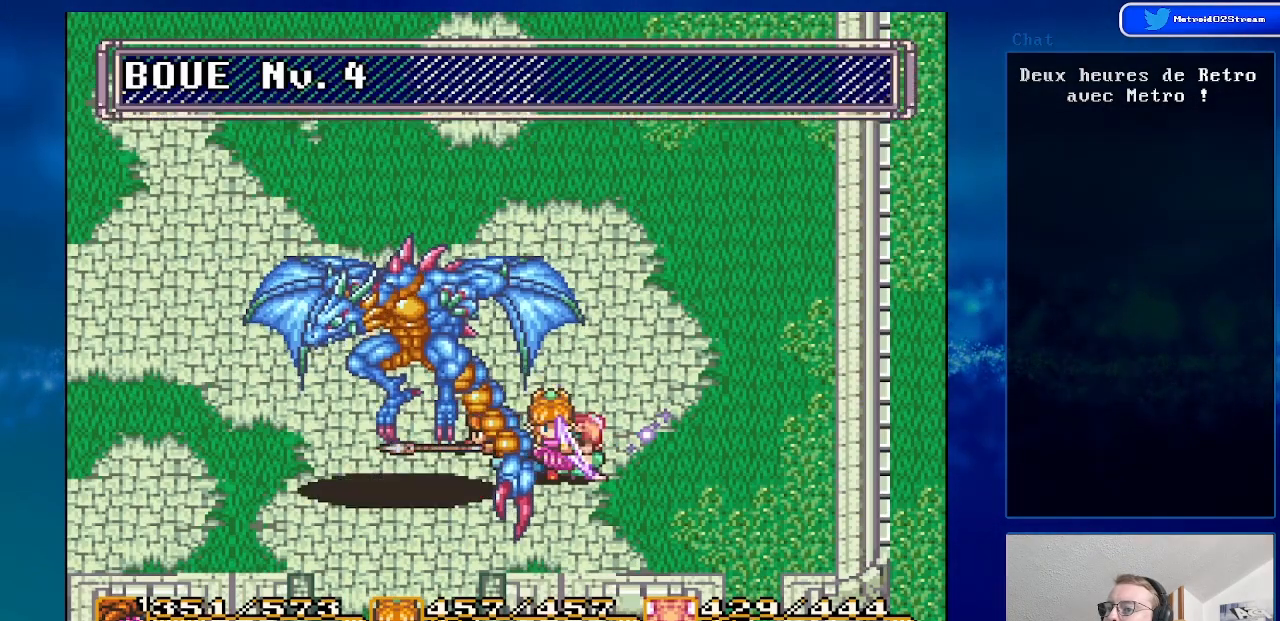
{"buttons": ["DPAD_RIGHT"], "events": [[283, "DPAD_RIGHT", "down"]]}
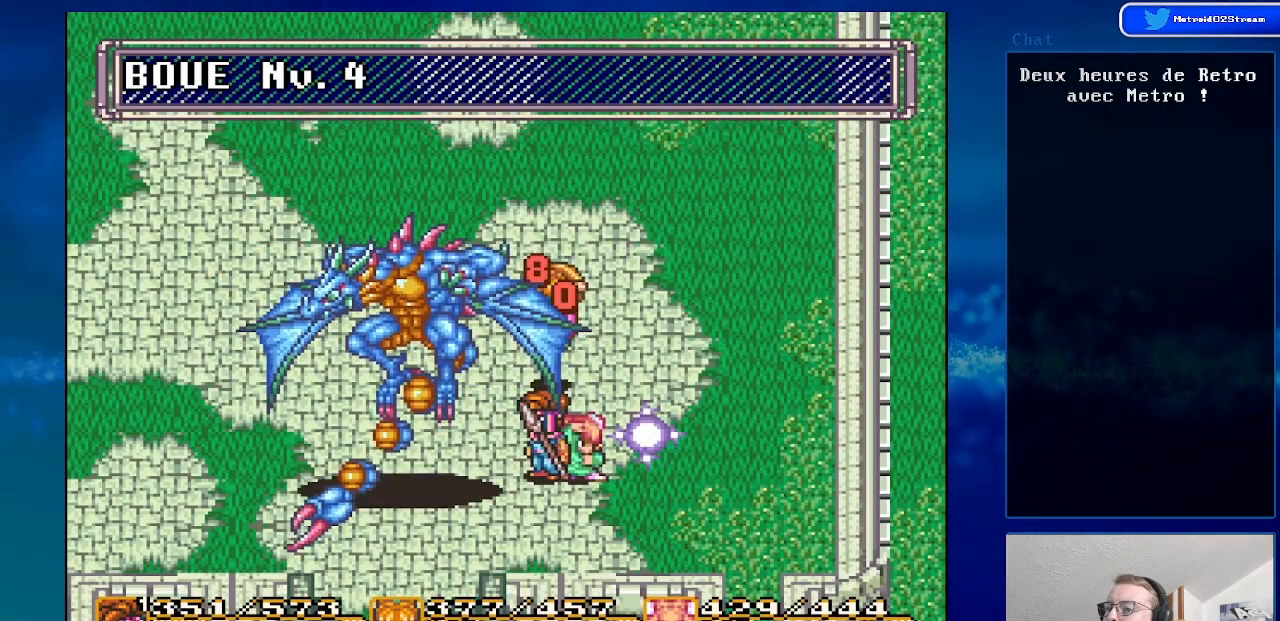
{"buttons": ["DPAD_UP"], "events": [[283, "DPAD_RIGHT", "up"], [450, "DPAD_UP", "down"]]}
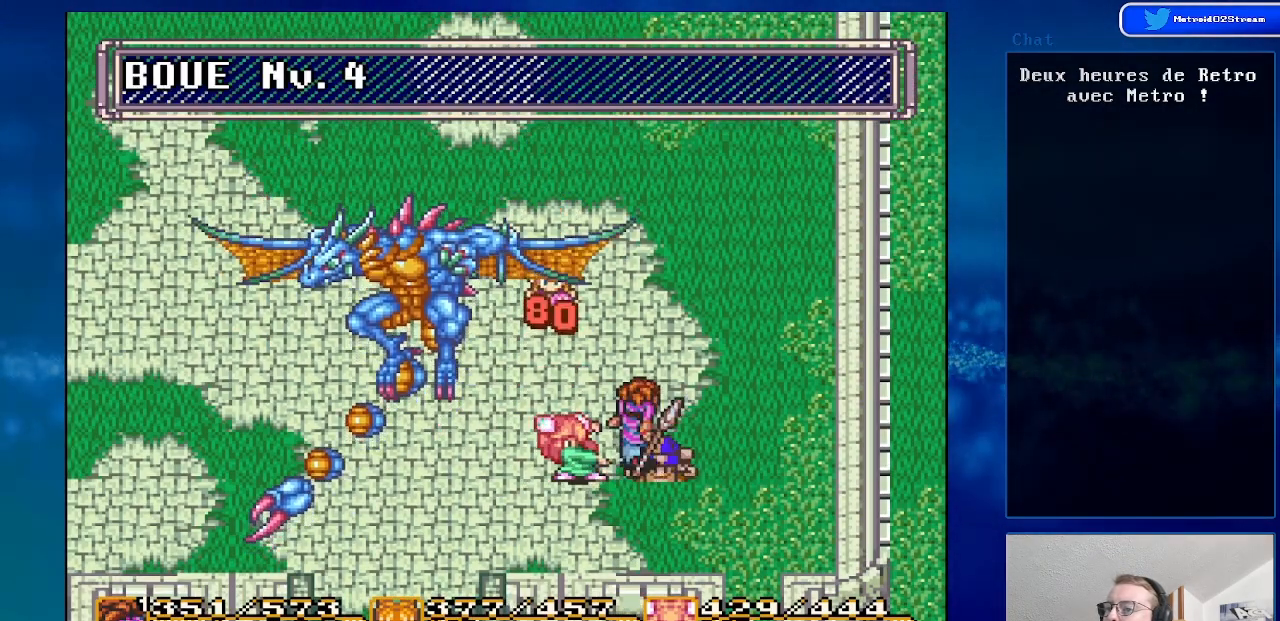
{"buttons": ["DPAD_LEFT"], "events": [[283, "DPAD_UP", "up"], [383, "DPAD_LEFT", "down"]]}